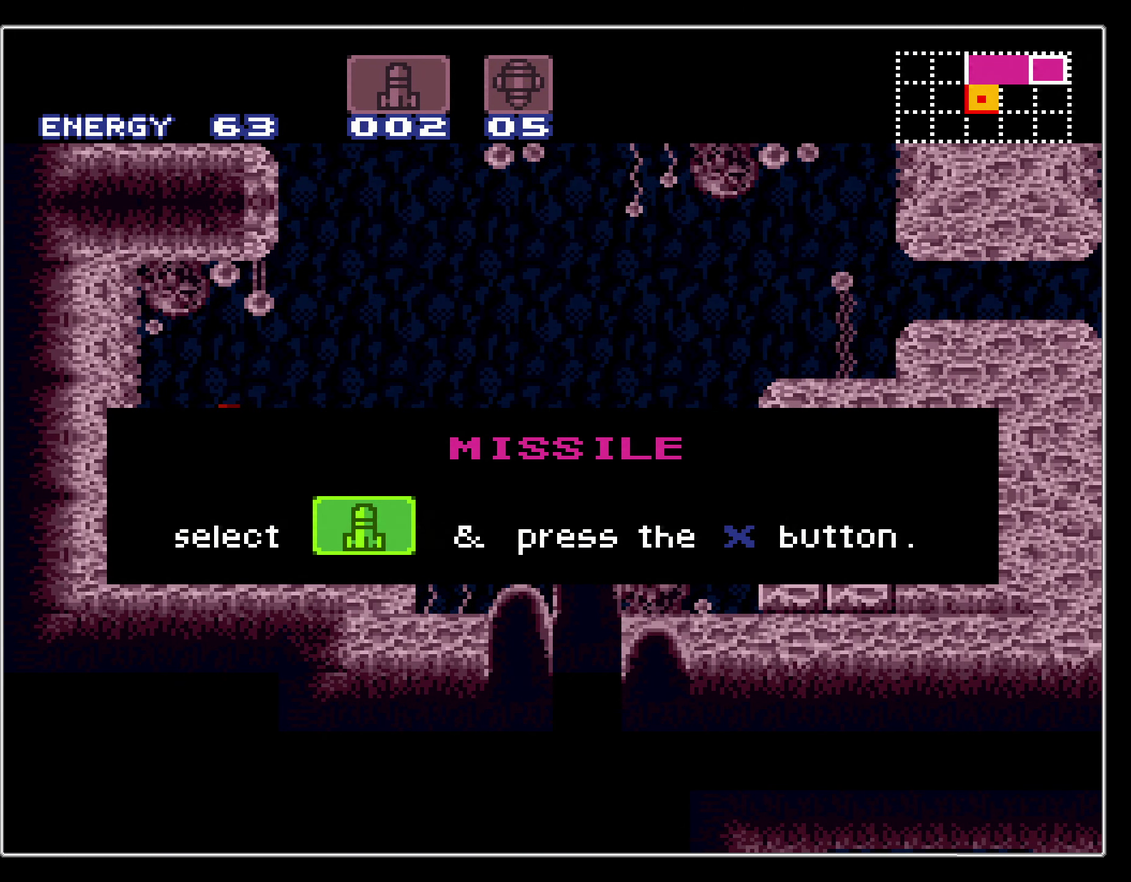
Gameplay with a controller (Nintendo layout); each line is a JSON object with the inputs held at the frame after it (dt_ms = milliseconds from this image to that frame). "events" lists button and stick changes between this image and that frame as [ms after this image, input, new state], when the widget could be followed in between. Not read: L3 R3.
{"dt_ms": 500, "buttons": ["B", "DPAD_LEFT"], "events": []}
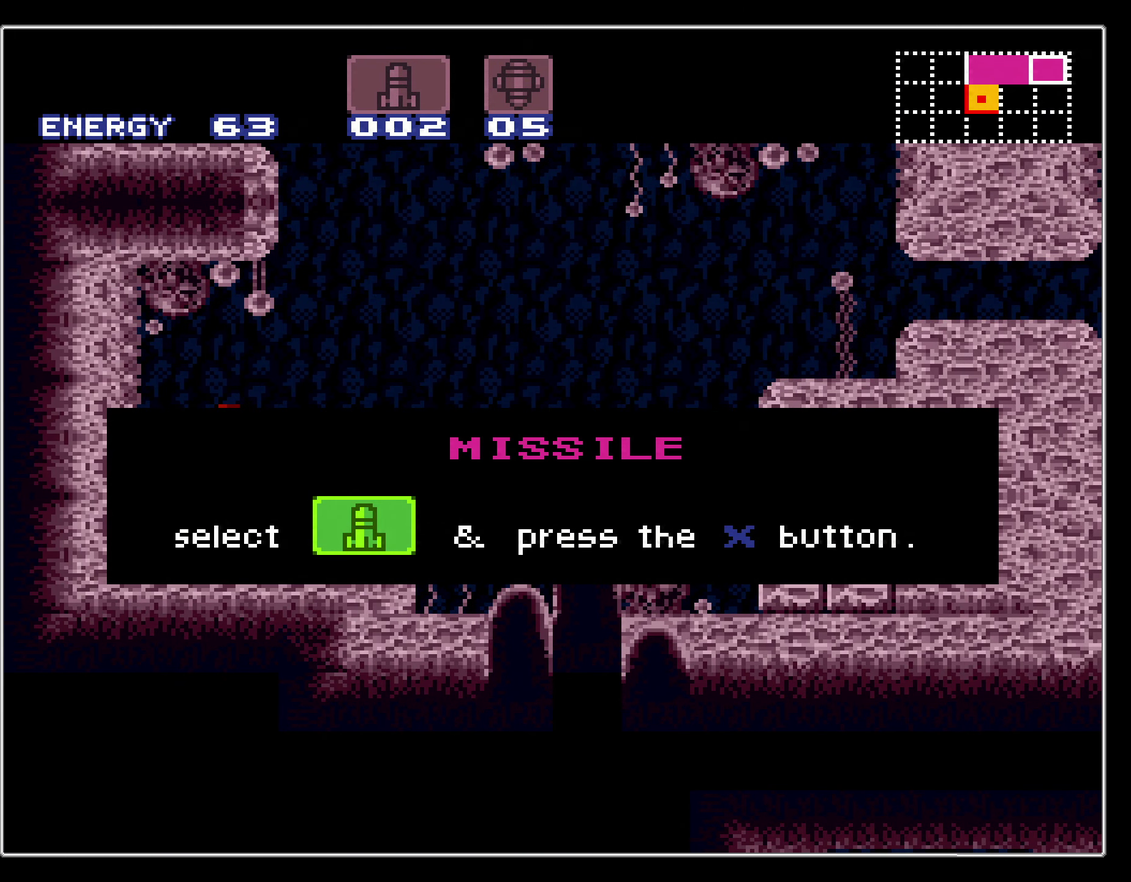
{"dt_ms": 500, "buttons": ["B", "DPAD_LEFT"], "events": []}
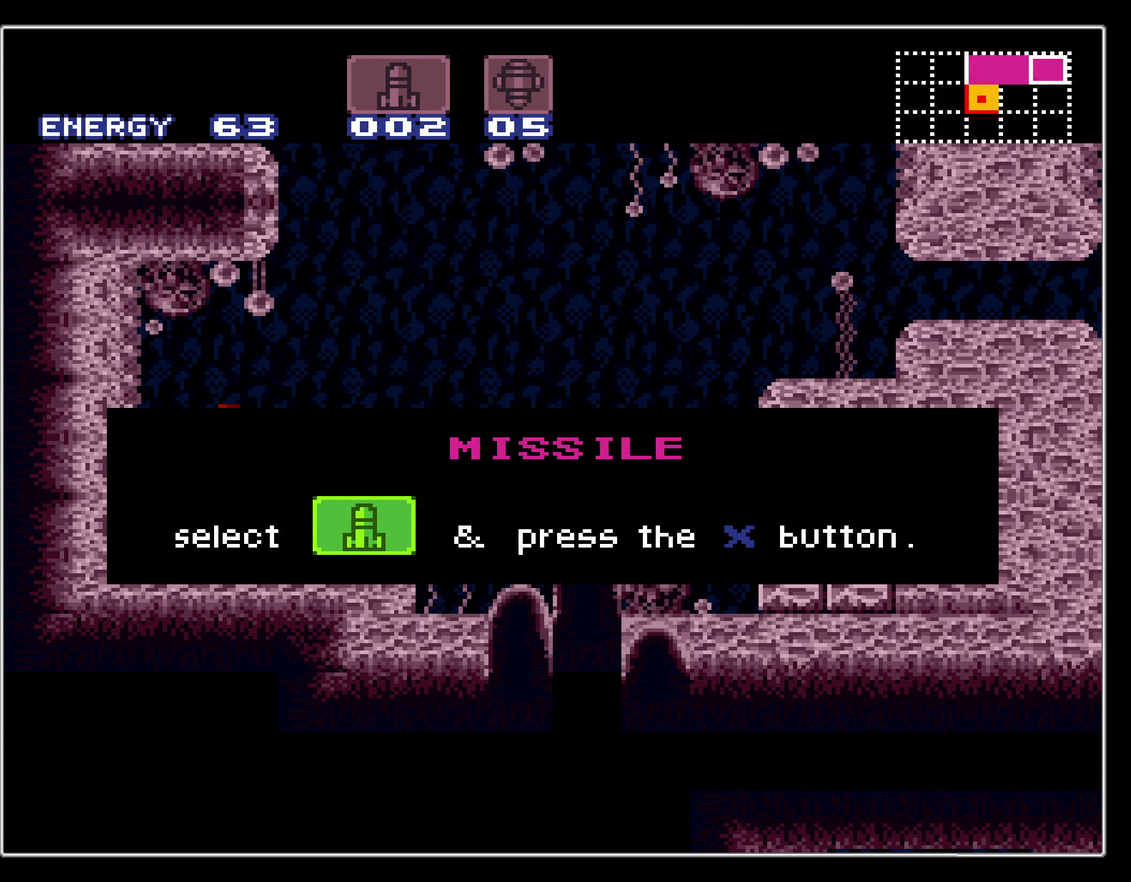
{"dt_ms": 500, "buttons": ["B", "DPAD_LEFT"], "events": []}
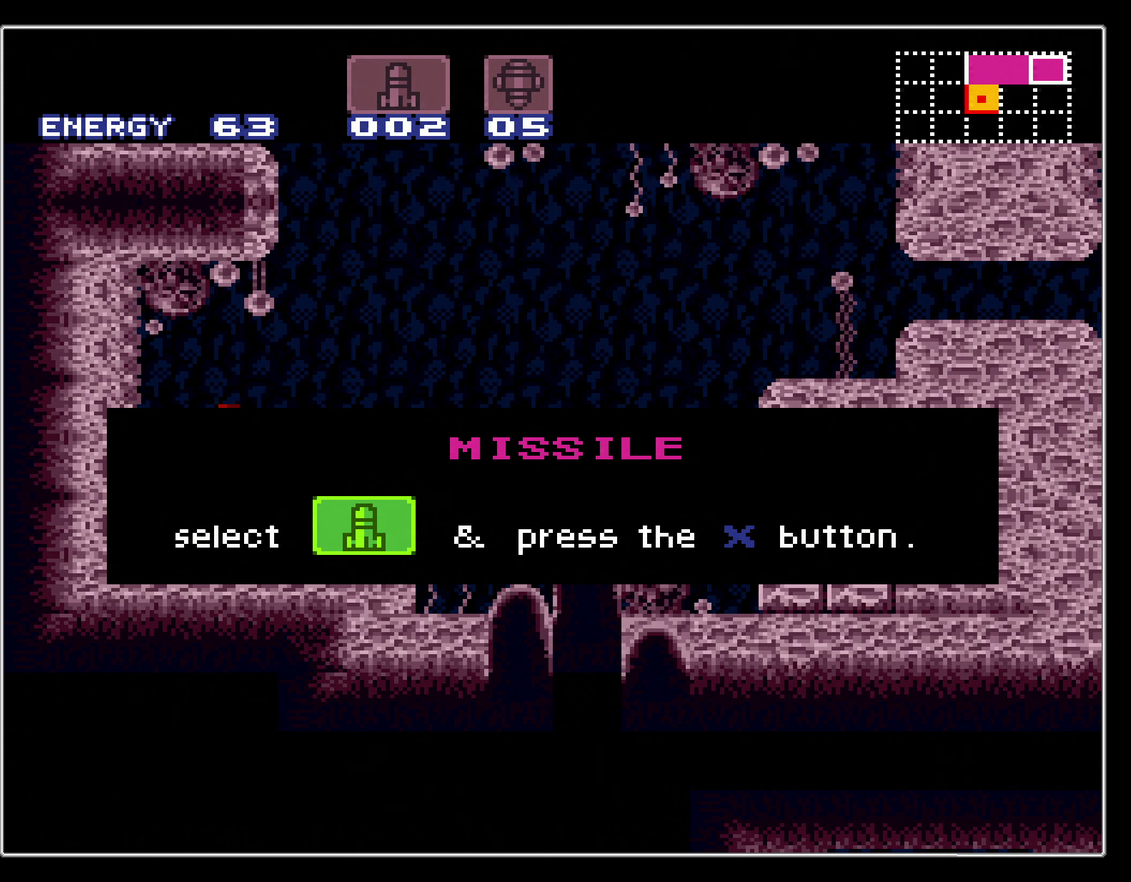
{"dt_ms": 500, "buttons": ["B", "DPAD_LEFT"], "events": []}
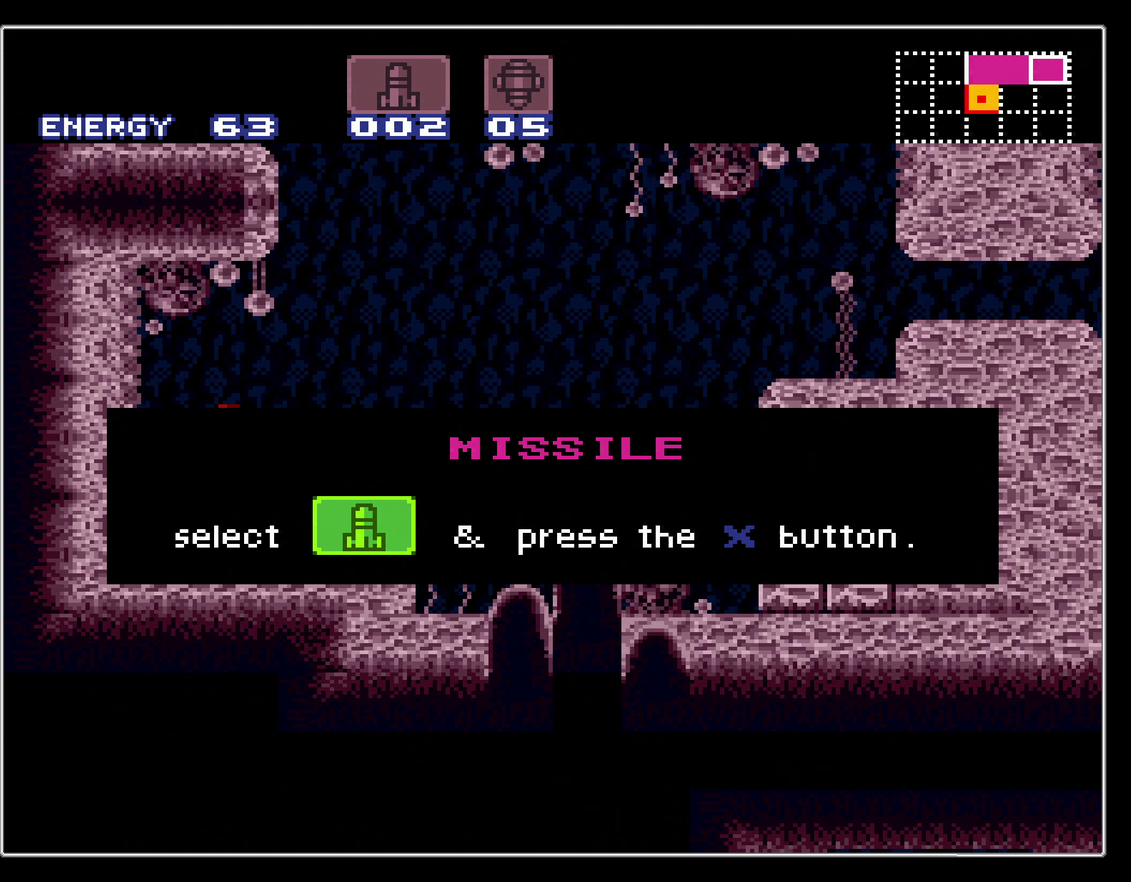
{"dt_ms": 500, "buttons": ["B", "DPAD_LEFT"], "events": []}
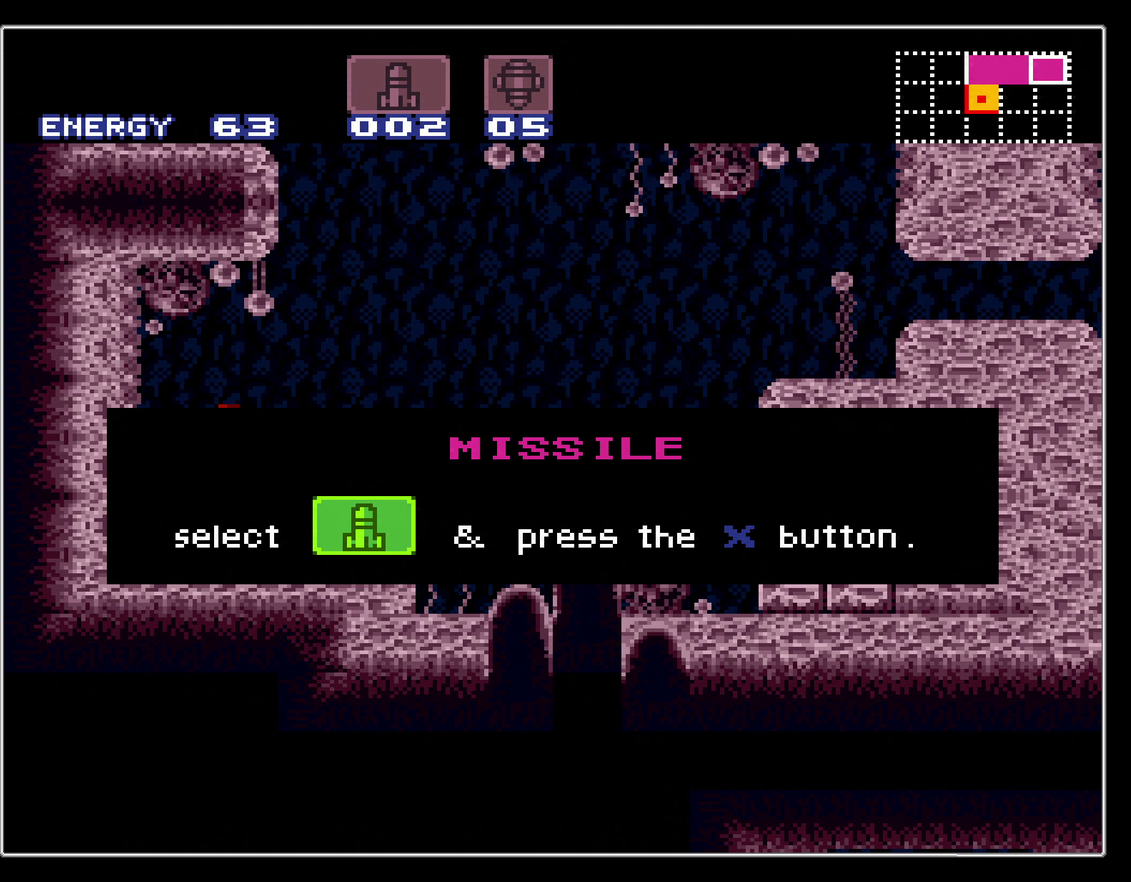
{"dt_ms": 500, "buttons": ["B", "DPAD_LEFT"], "events": []}
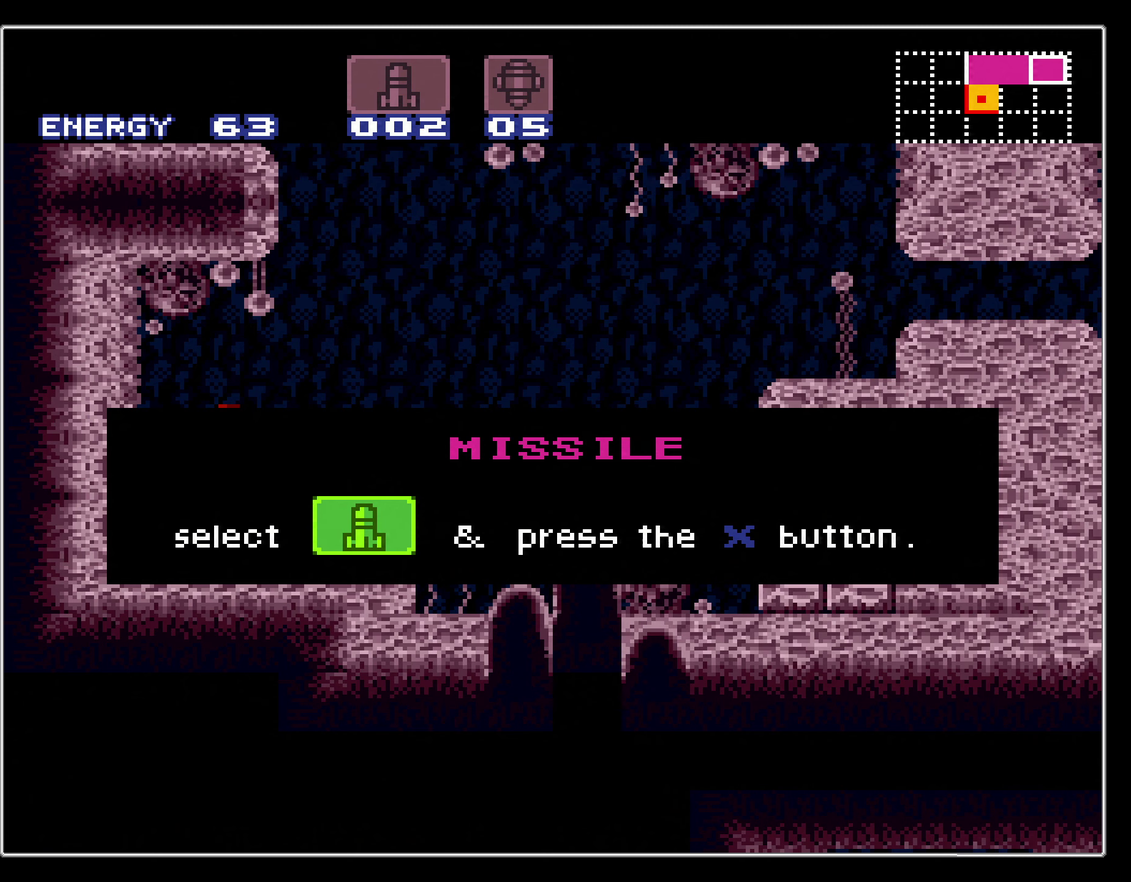
{"dt_ms": 500, "buttons": ["B", "DPAD_LEFT"], "events": []}
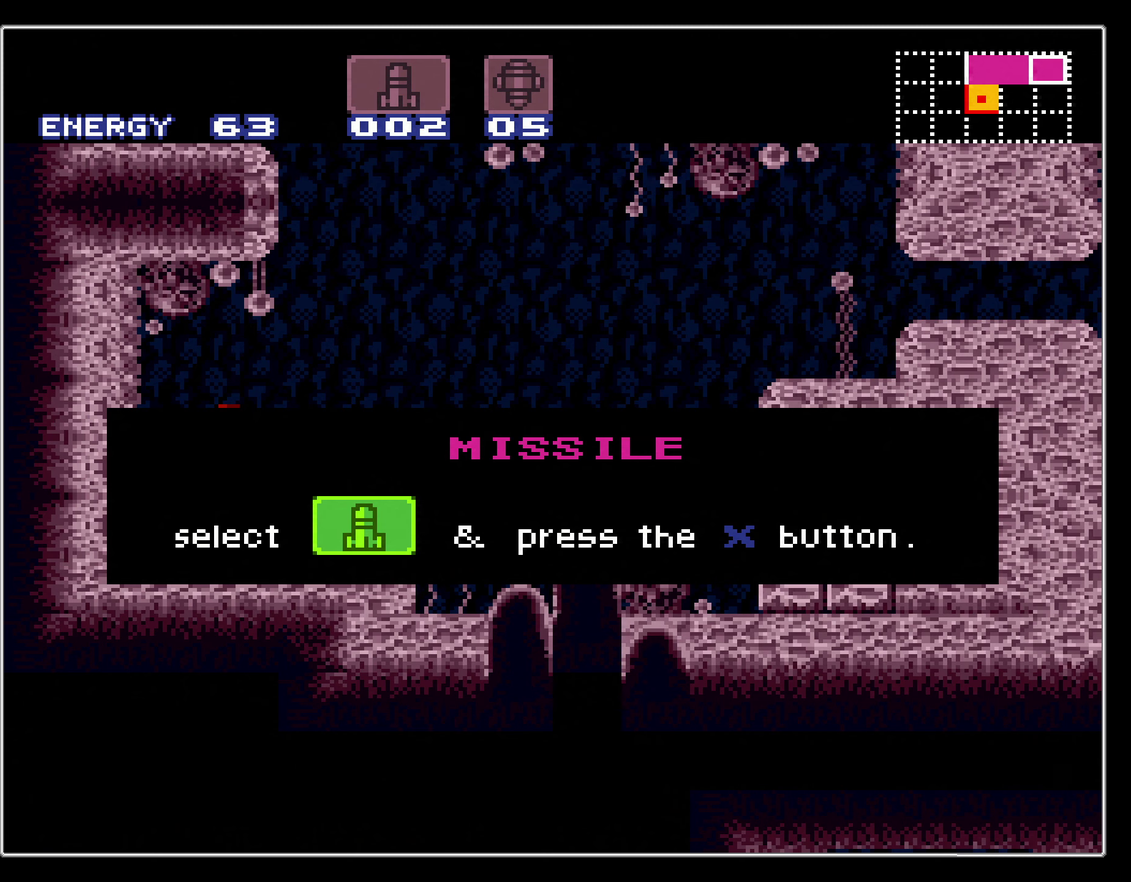
{"dt_ms": 500, "buttons": ["B", "DPAD_LEFT"], "events": []}
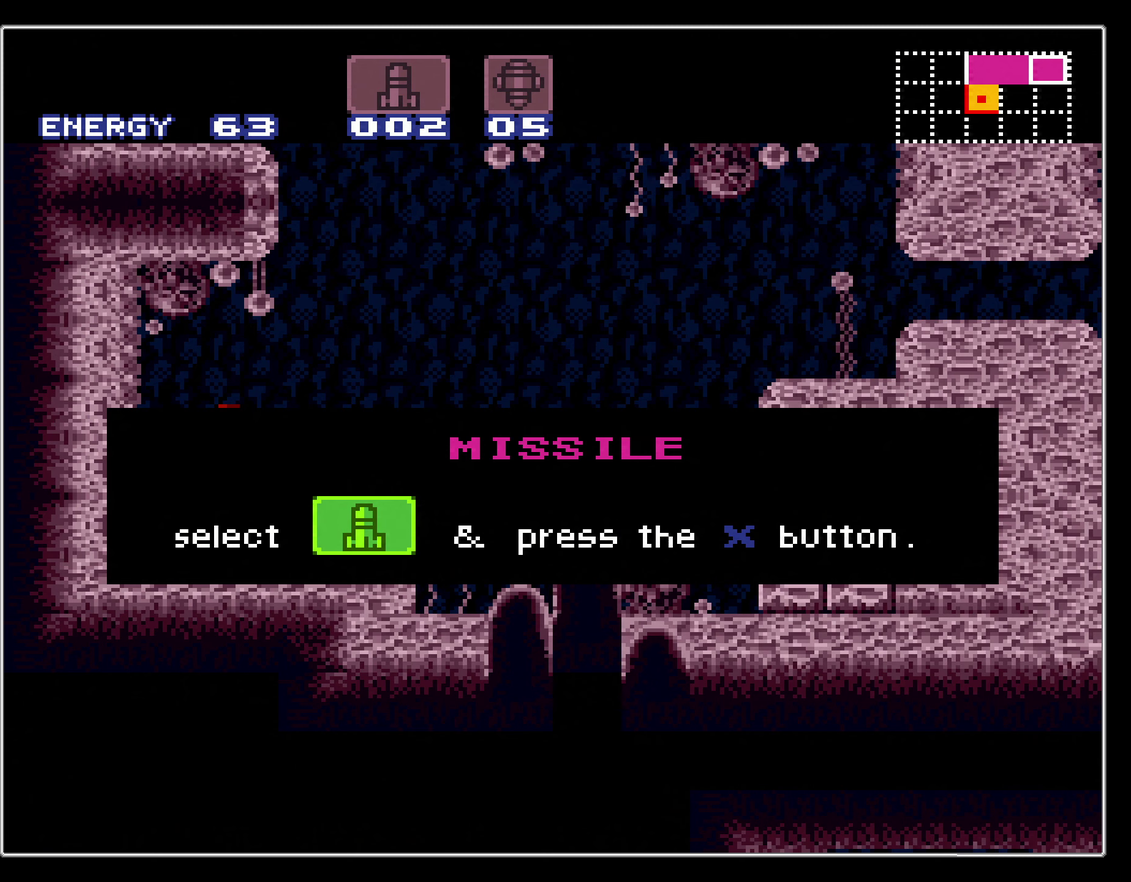
{"dt_ms": 500, "buttons": ["B", "DPAD_LEFT"], "events": []}
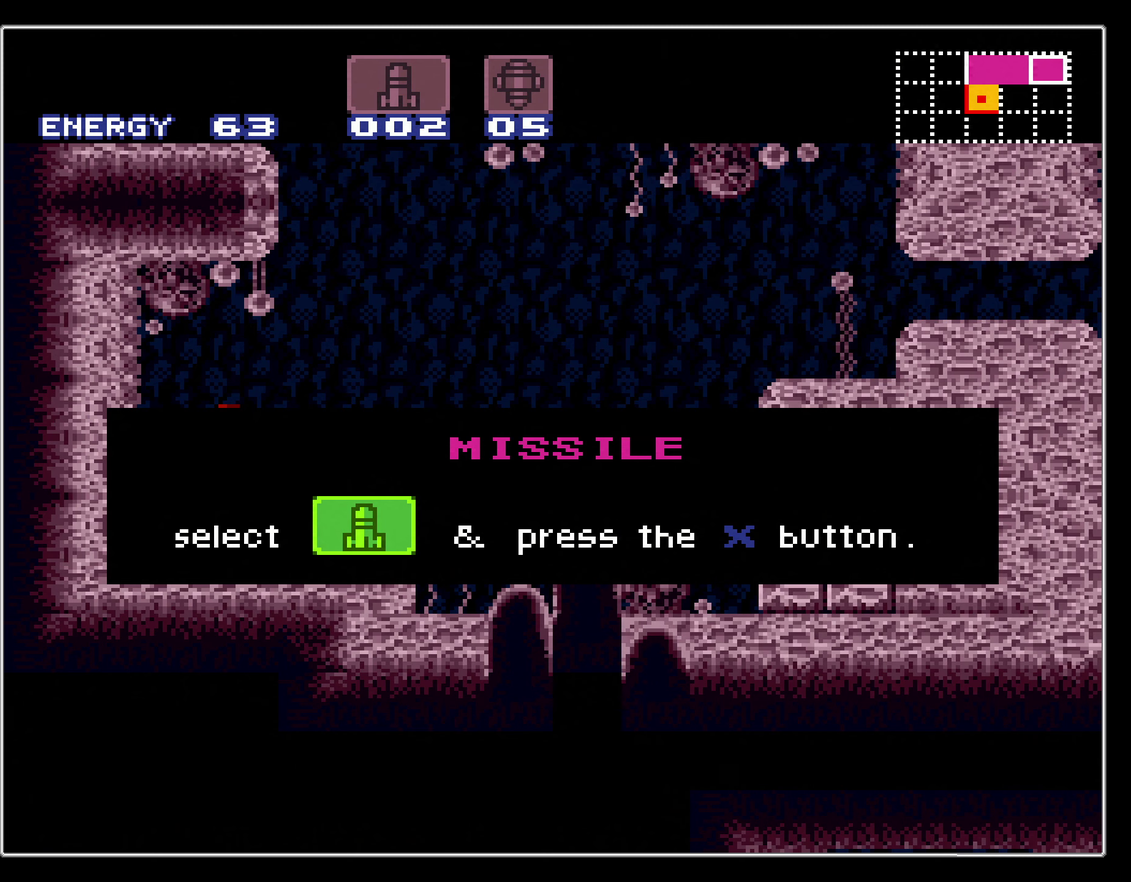
{"dt_ms": 500, "buttons": ["B", "DPAD_LEFT"], "events": []}
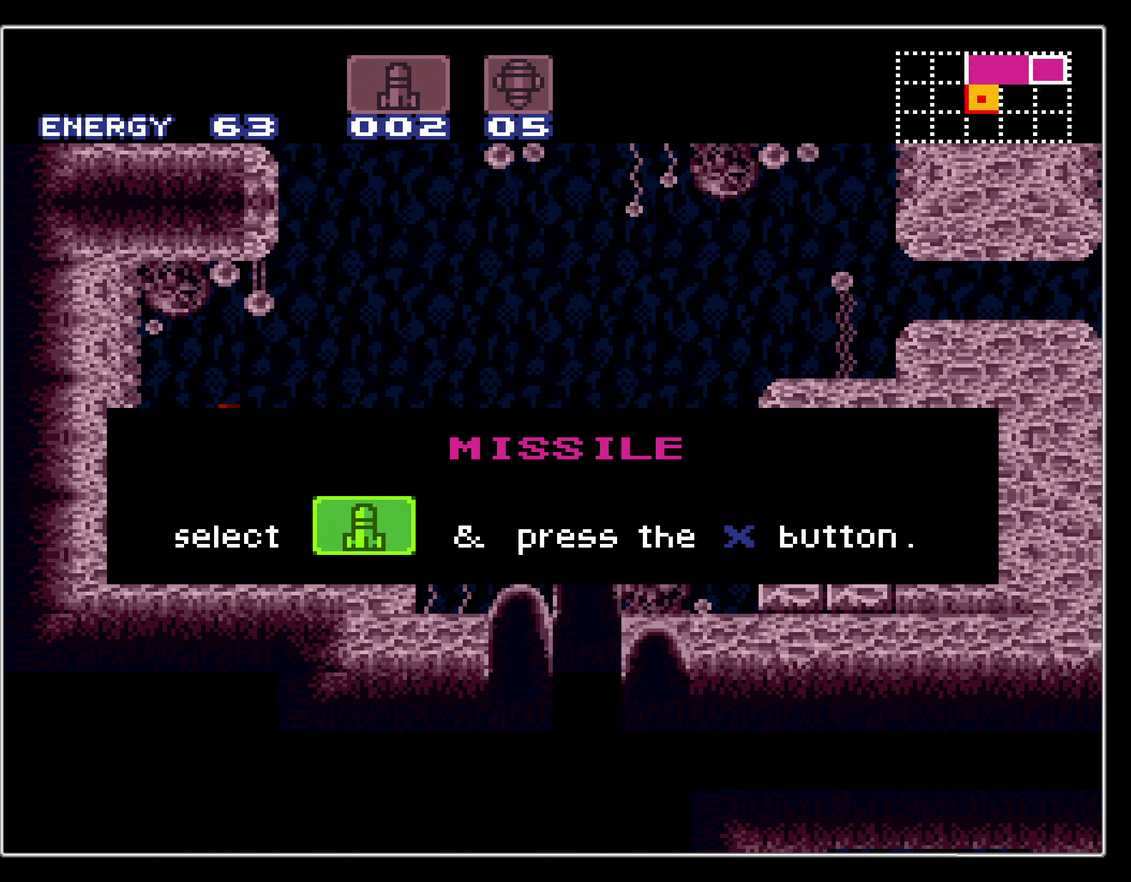
{"dt_ms": 500, "buttons": ["B", "DPAD_LEFT"], "events": []}
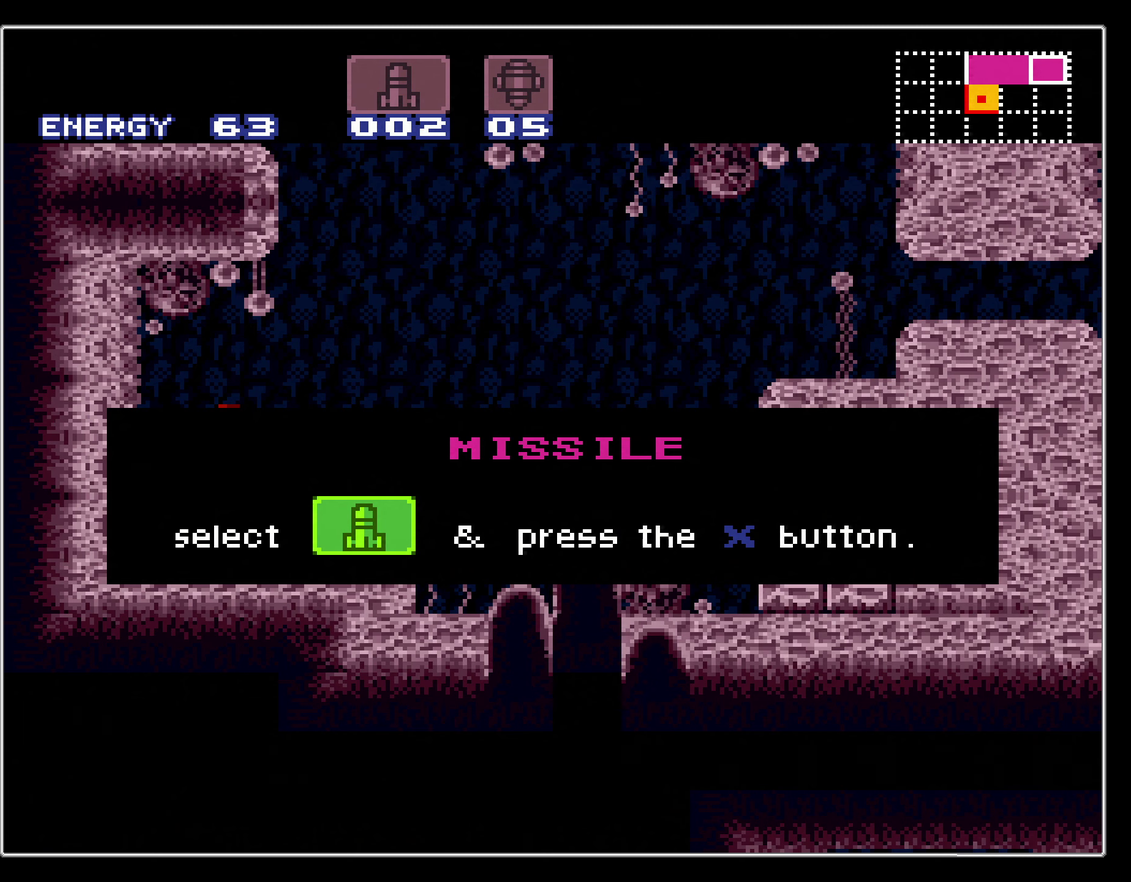
{"dt_ms": 500, "buttons": [], "events": [[267, "B", "up"], [267, "DPAD_LEFT", "up"]]}
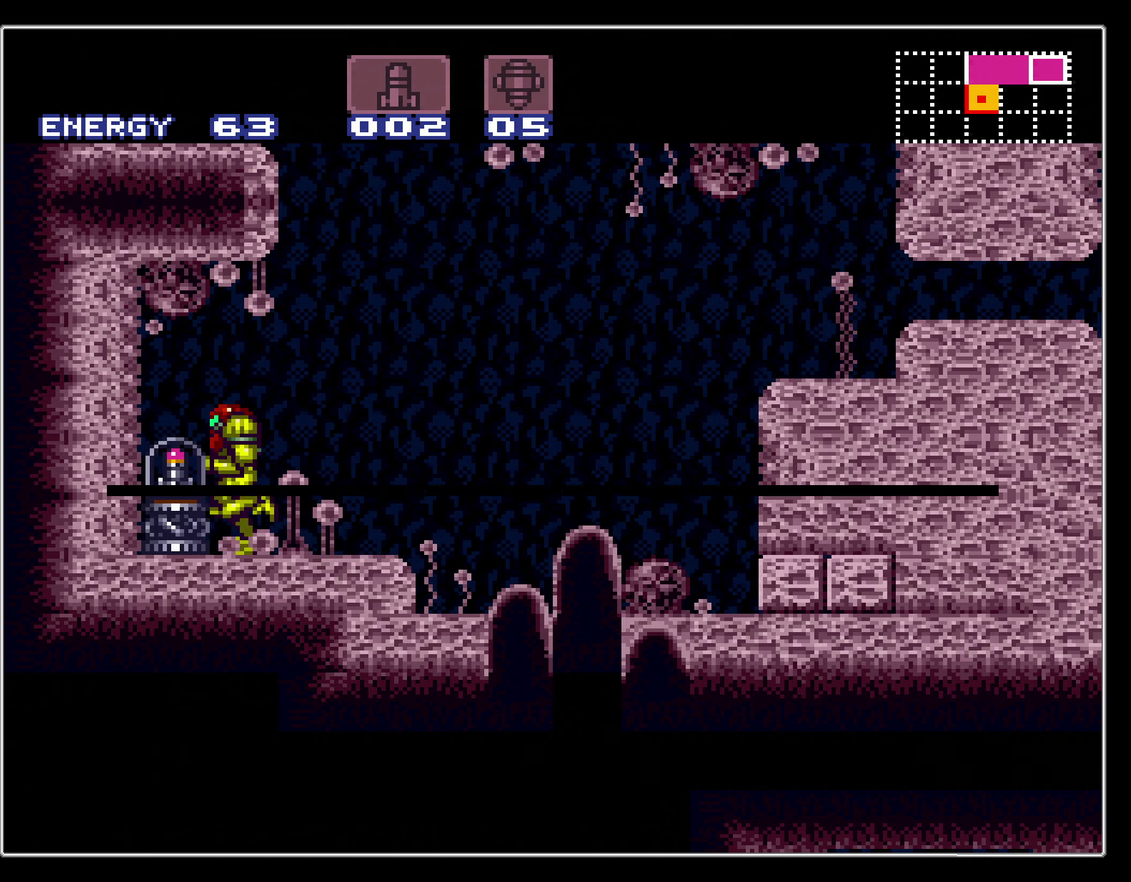
{"dt_ms": 600, "buttons": ["A", "B", "DPAD_DOWN"], "events": [[100, "B", "down"], [100, "DPAD_RIGHT", "down"], [516, "A", "down"], [550, "DPAD_DOWN", "down"], [600, "DPAD_RIGHT", "up"]]}
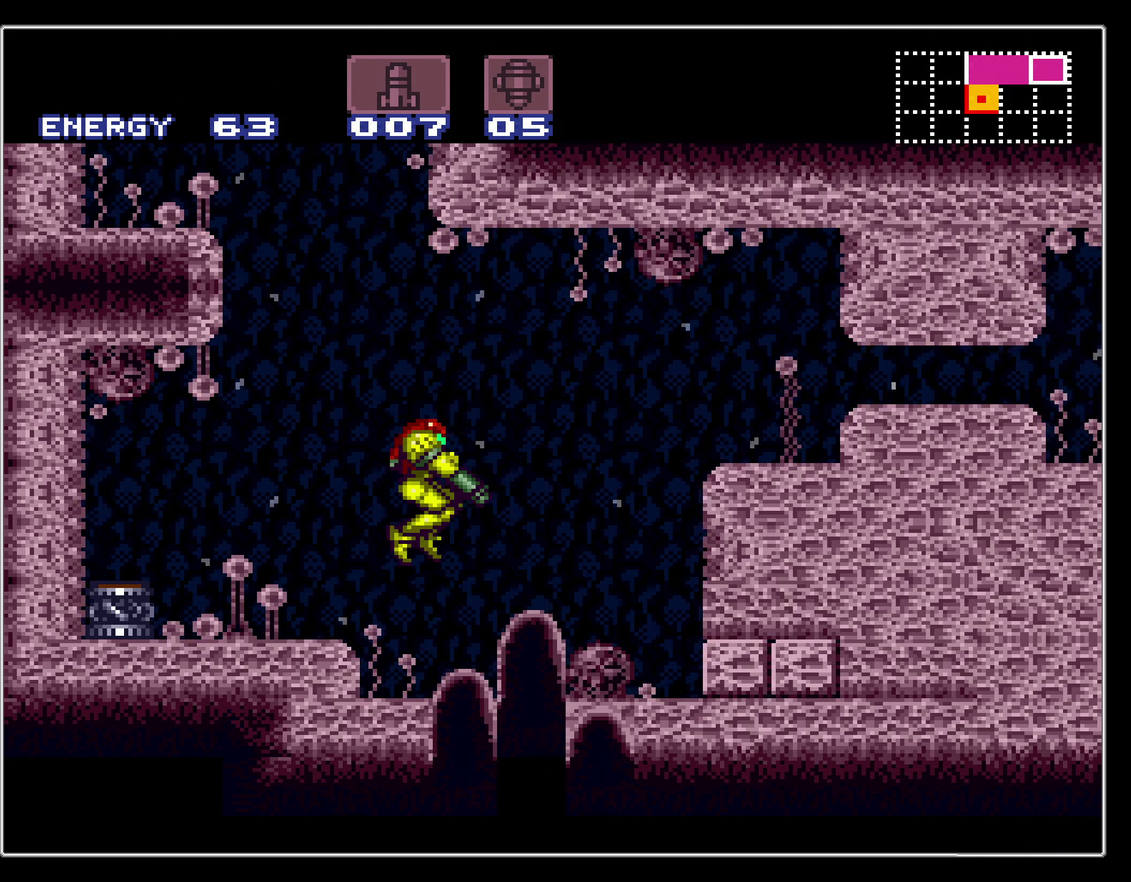
{"dt_ms": 400, "buttons": ["A", "B", "DPAD_RIGHT"], "events": [[133, "DPAD_DOWN", "up"], [233, "DPAD_DOWN", "down"], [333, "DPAD_DOWN", "up"], [333, "DPAD_RIGHT", "down"]]}
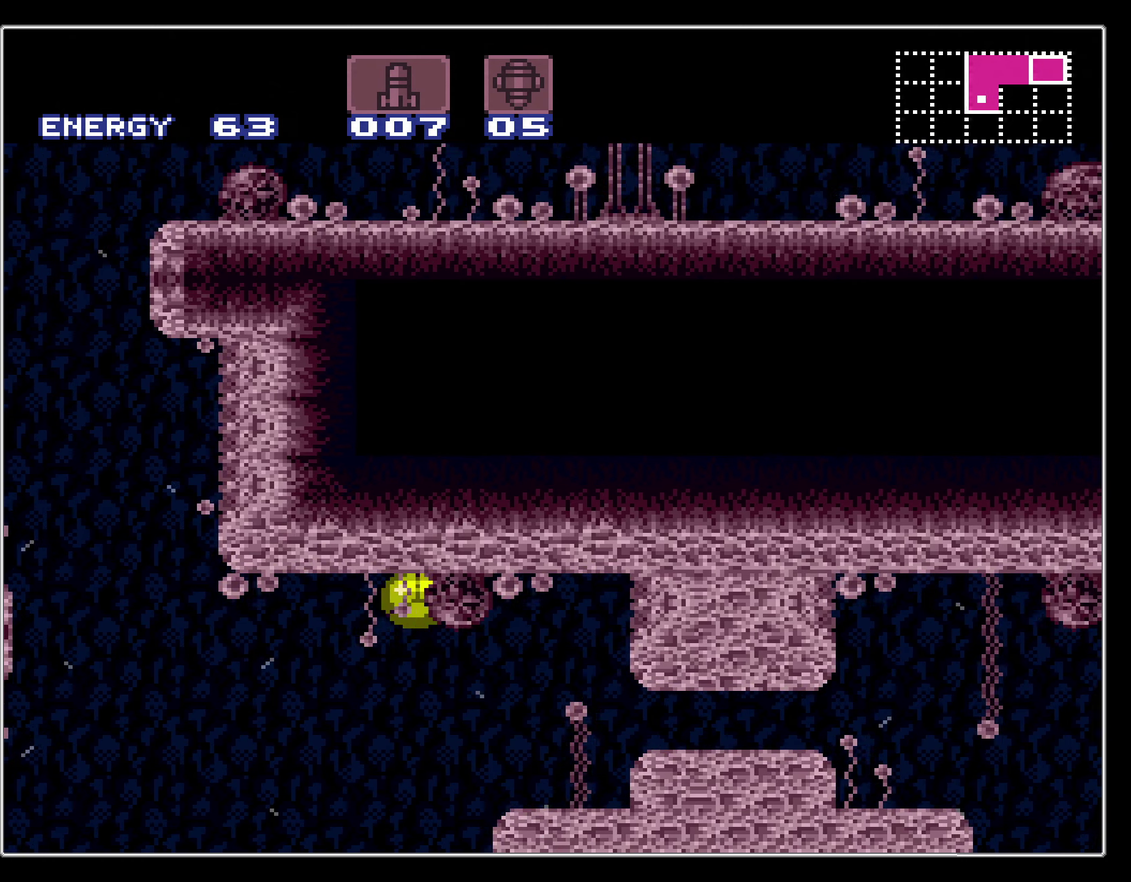
{"dt_ms": 500, "buttons": ["B", "DPAD_RIGHT"], "events": [[233, "A", "up"], [366, "Y", "down"], [450, "Y", "up"]]}
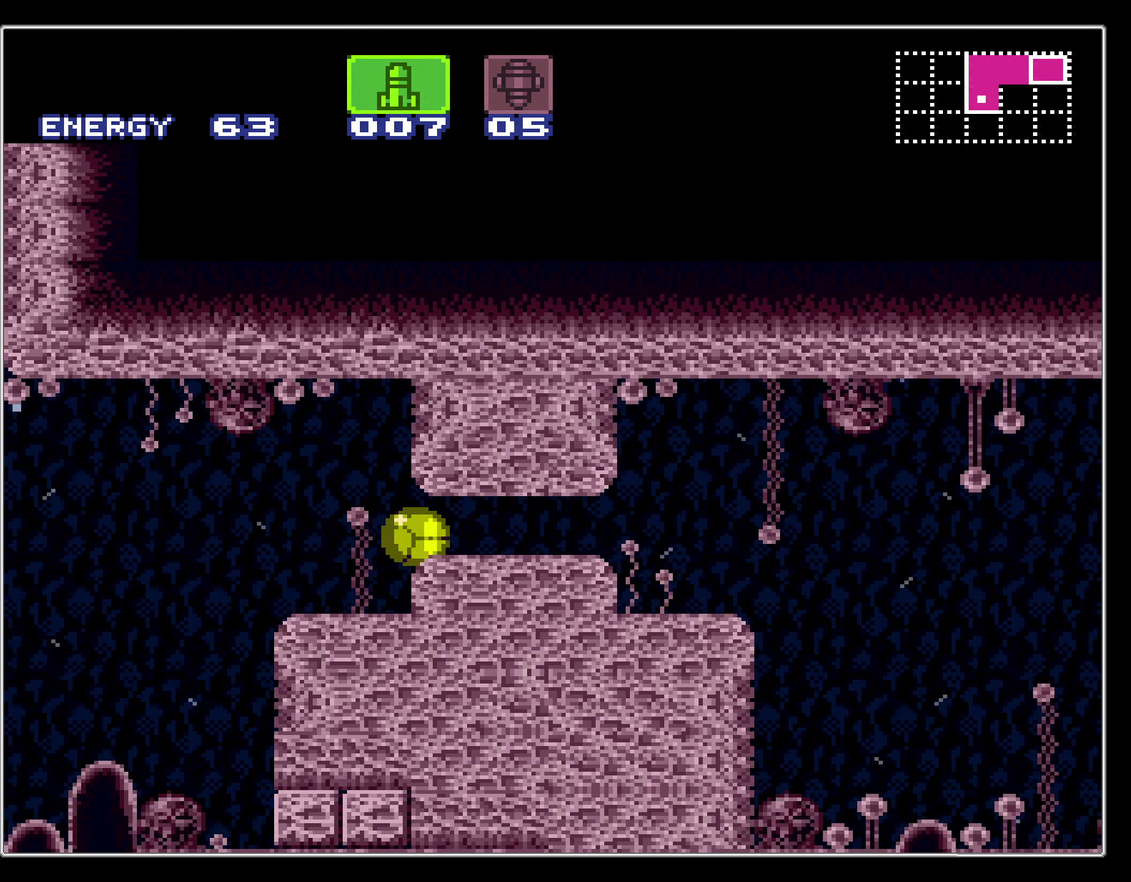
{"dt_ms": 400, "buttons": ["A", "B", "DPAD_RIGHT"], "events": [[33, "Y", "down"], [133, "Y", "up"], [350, "A", "down"]]}
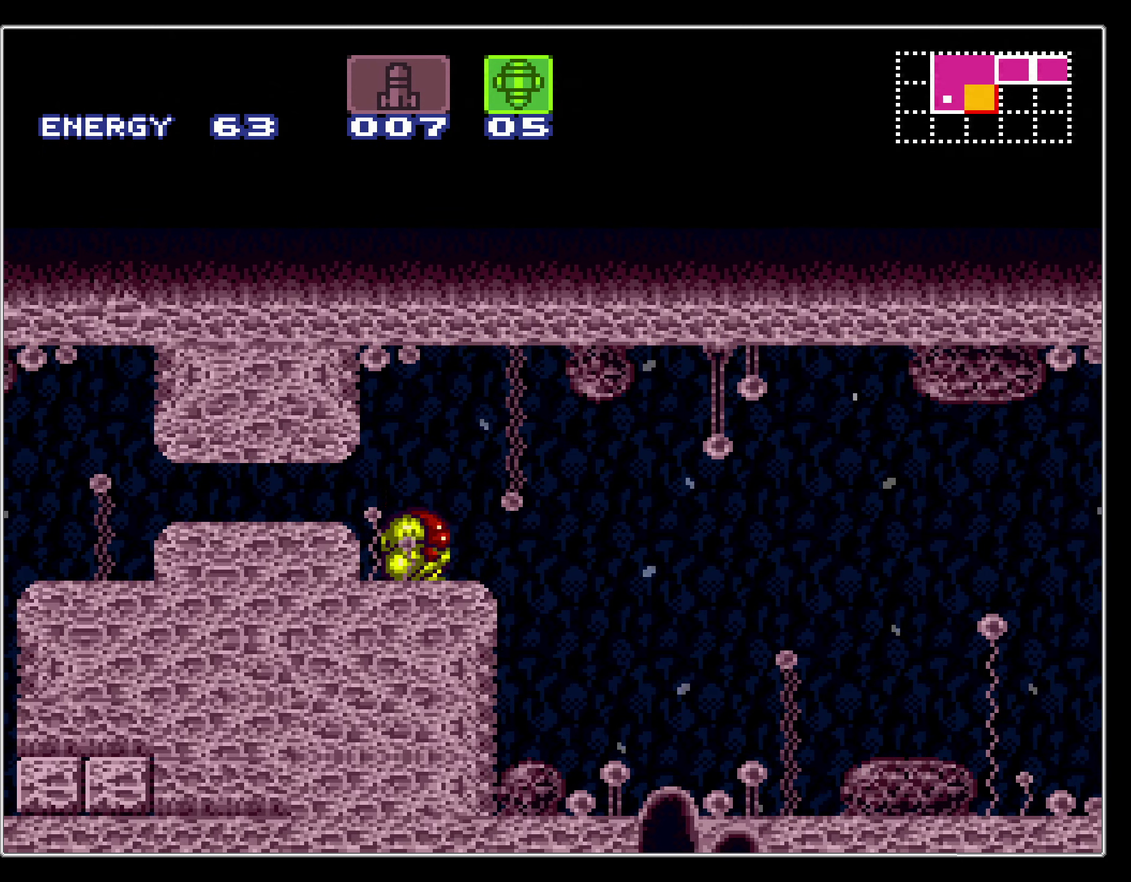
{"dt_ms": 600, "buttons": ["B", "DPAD_RIGHT"], "events": [[83, "A", "up"]]}
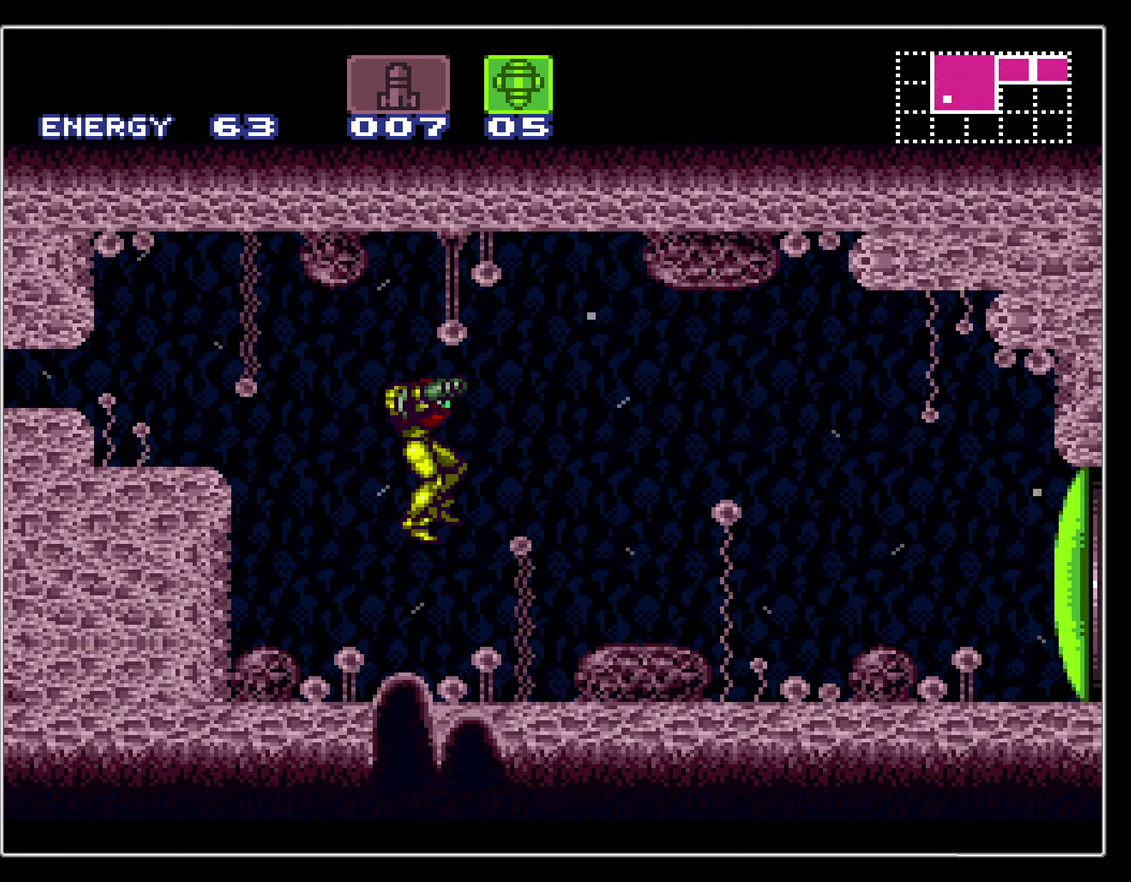
{"dt_ms": 400, "buttons": ["B", "Y", "DPAD_RIGHT"], "events": [[200, "X", "down"], [283, "X", "up"], [333, "Y", "down"]]}
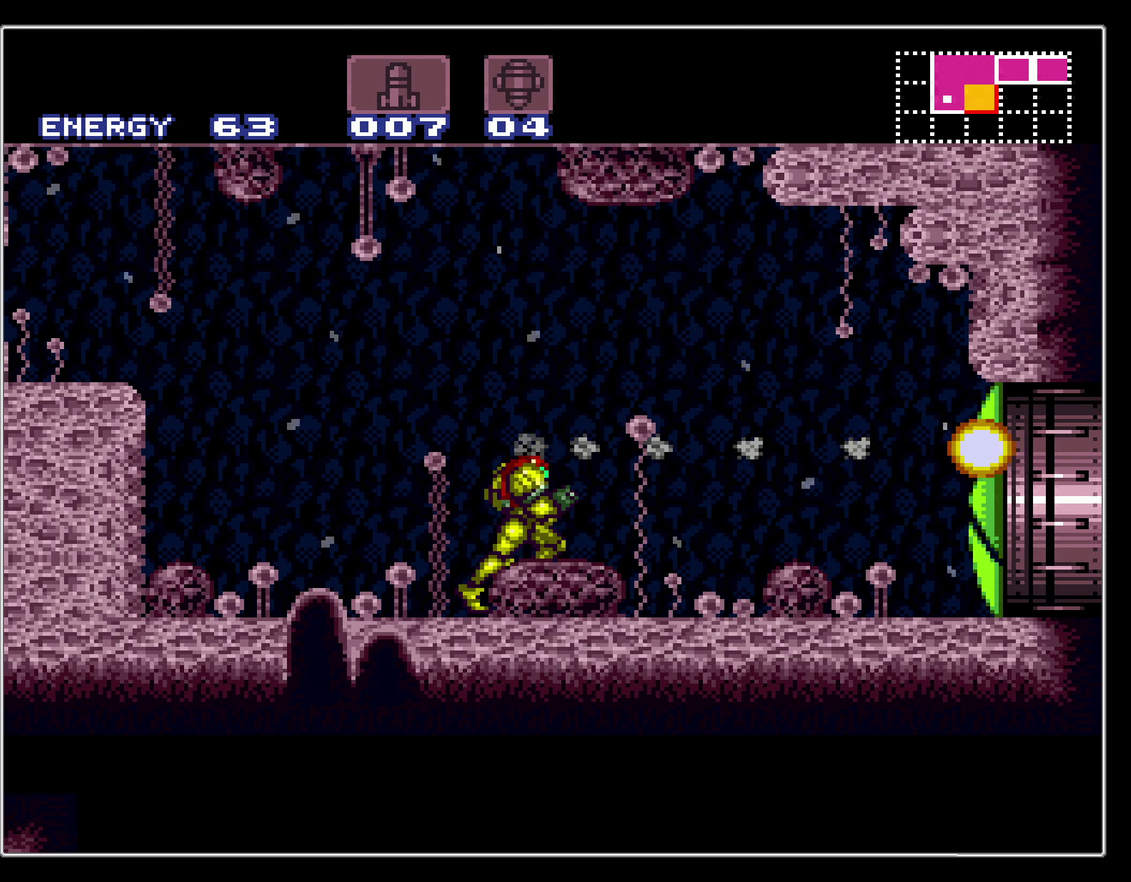
{"dt_ms": 600, "buttons": ["B", "DPAD_RIGHT"], "events": [[83, "Y", "up"]]}
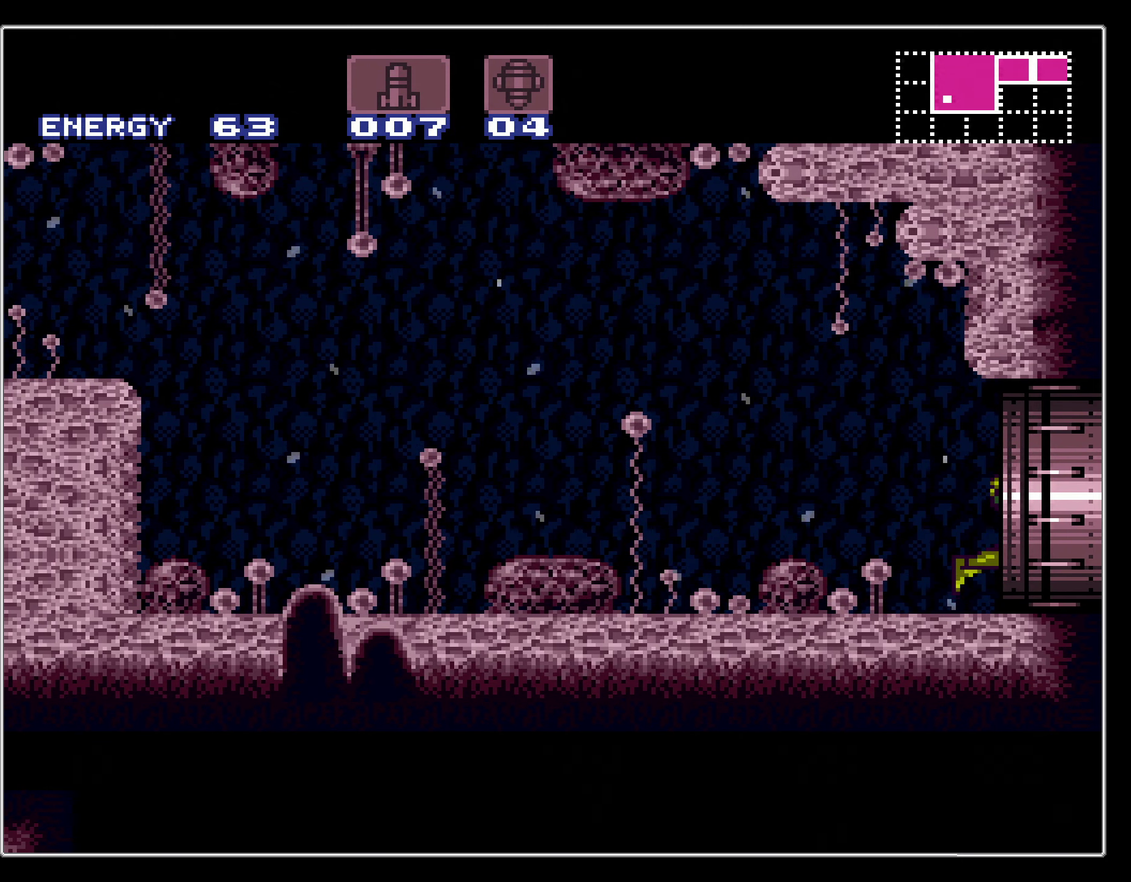
{"dt_ms": 500, "buttons": ["B"], "events": [[133, "DPAD_RIGHT", "up"]]}
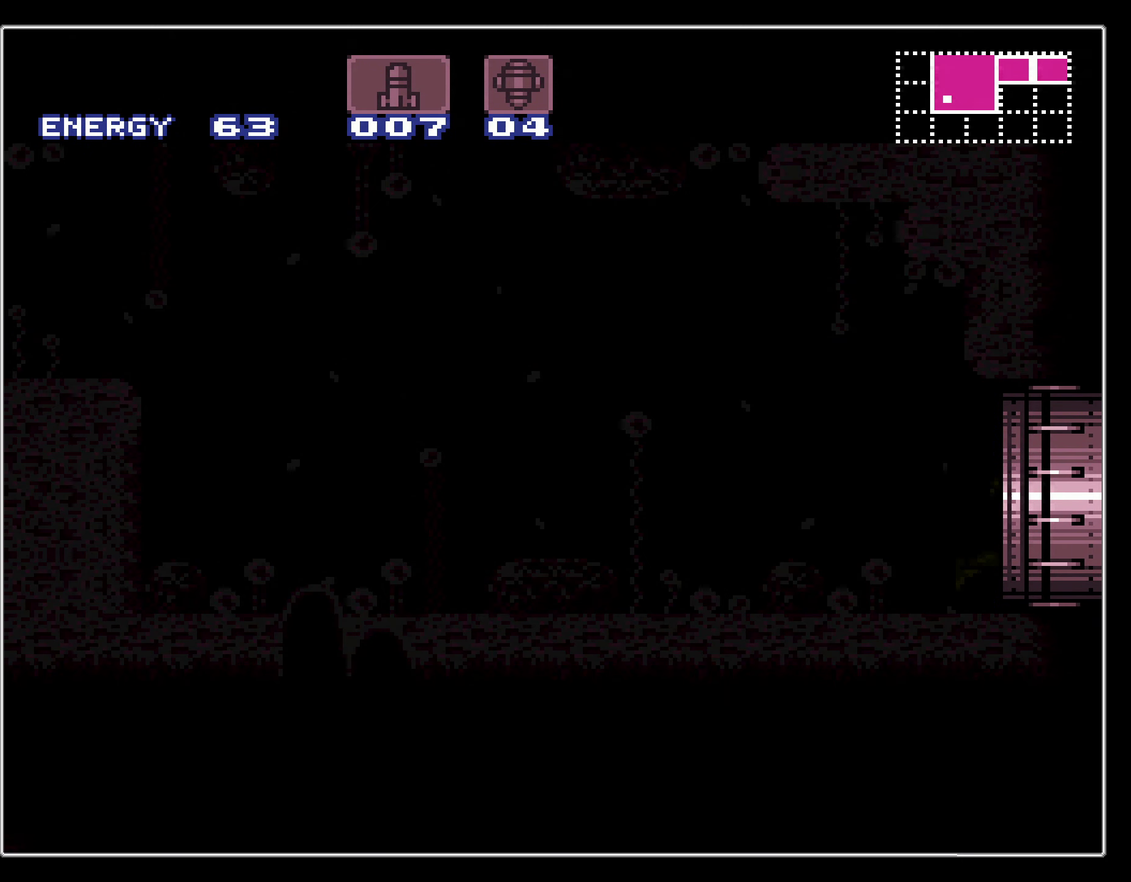
{"dt_ms": 500, "buttons": [], "events": [[500, "B", "up"]]}
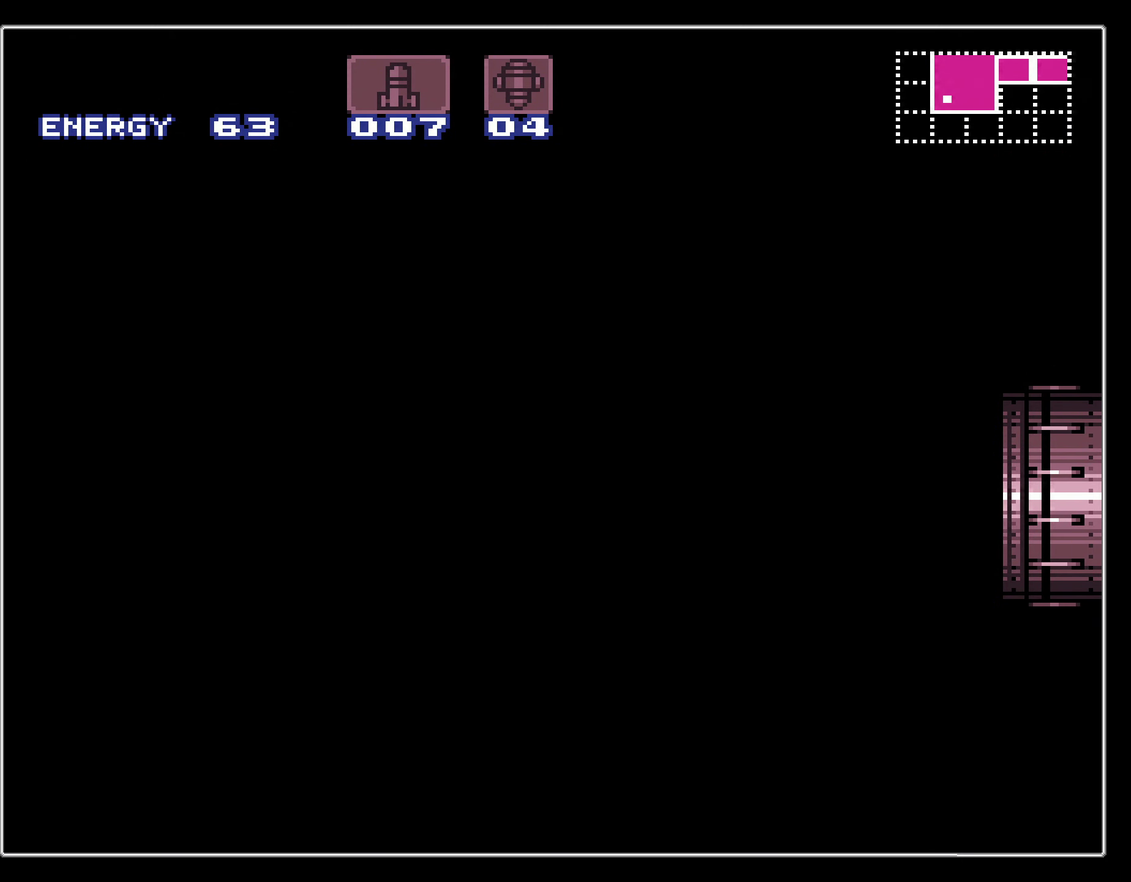
{"dt_ms": 500, "buttons": ["B"], "events": [[16, "B", "down"]]}
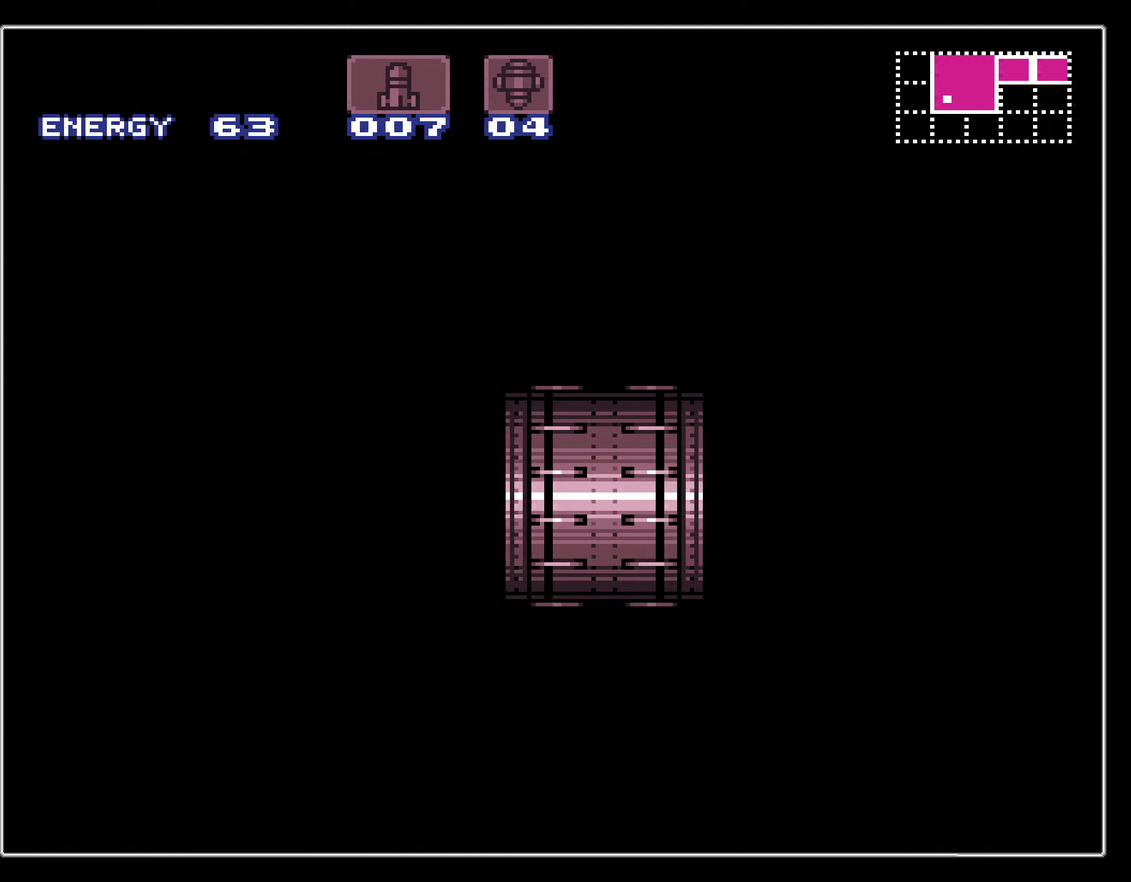
{"dt_ms": 500, "buttons": ["B", "DPAD_RIGHT"], "events": [[33, "DPAD_RIGHT", "down"]]}
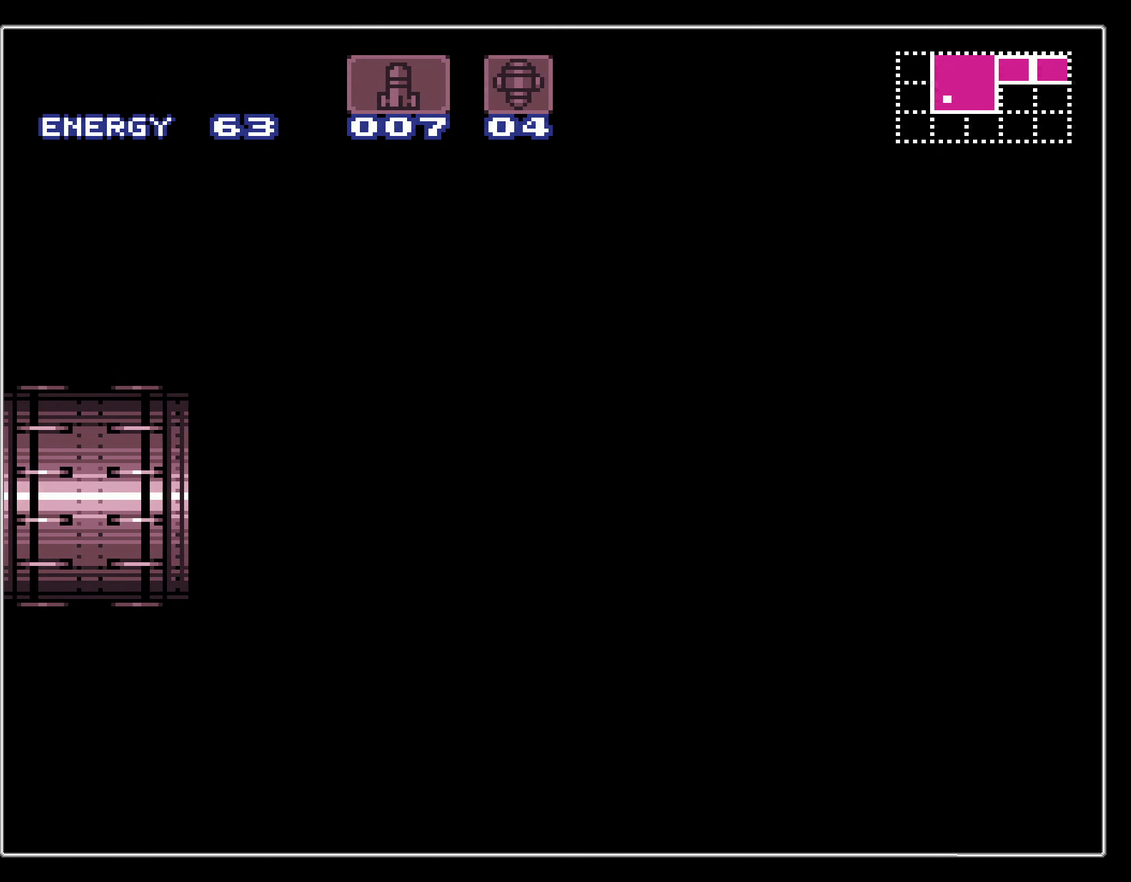
{"dt_ms": 500, "buttons": ["B", "DPAD_RIGHT"], "events": []}
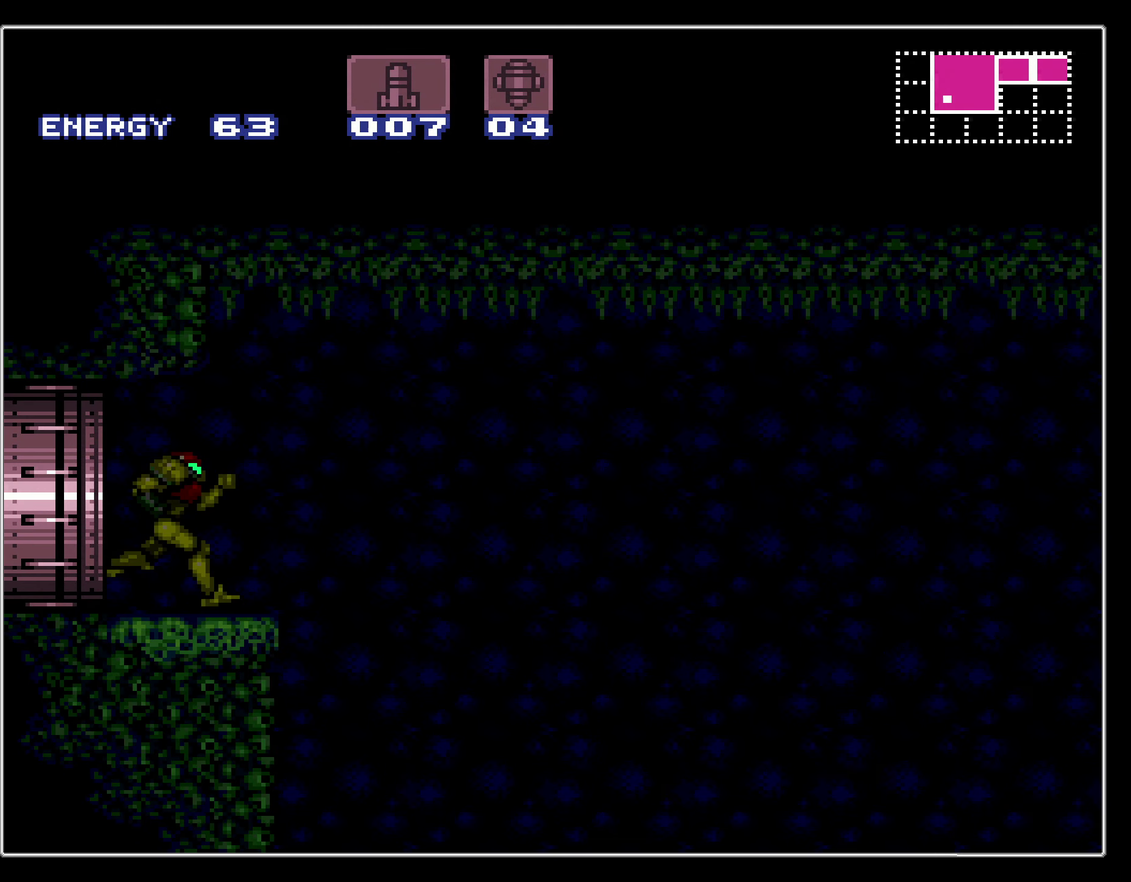
{"dt_ms": 400, "buttons": ["A", "B", "DPAD_RIGHT"], "events": [[383, "A", "down"]]}
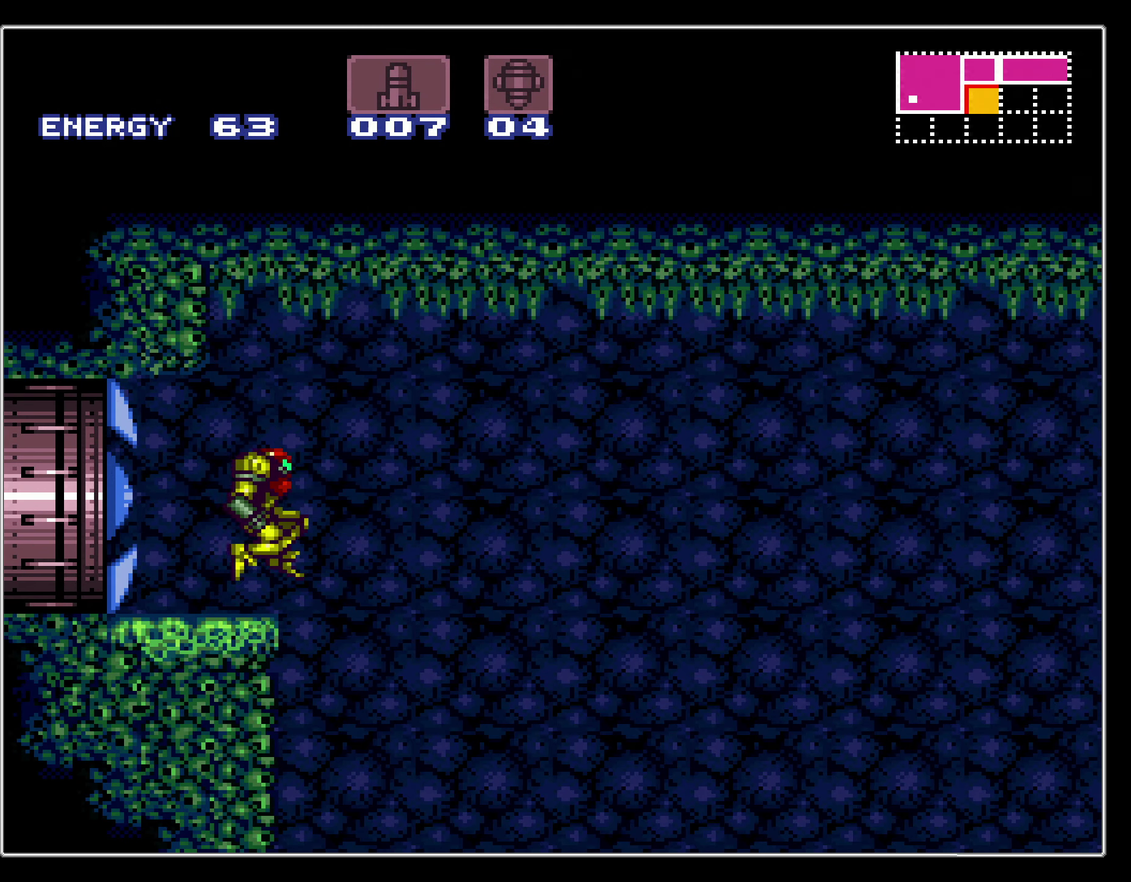
{"dt_ms": 600, "buttons": ["B", "DPAD_RIGHT"], "events": [[533, "A", "up"]]}
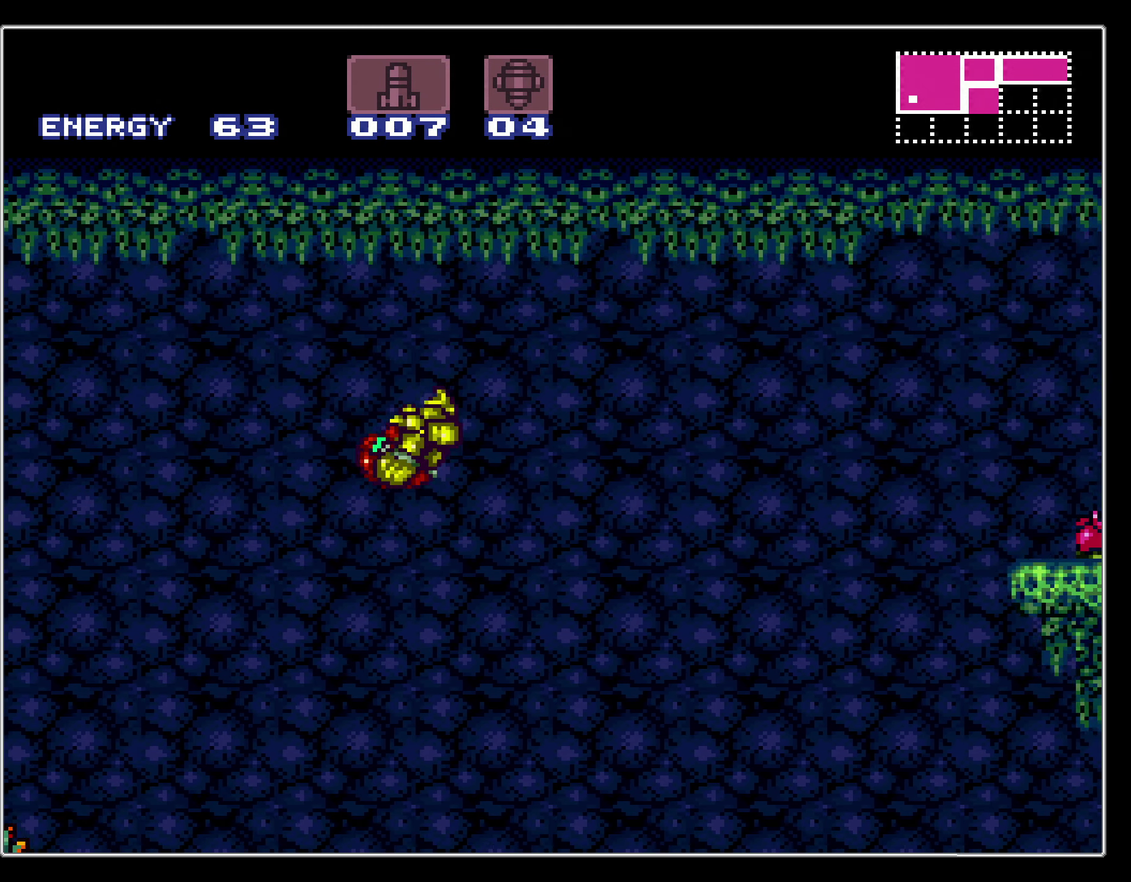
{"dt_ms": 400, "buttons": ["A", "B"], "events": [[50, "A", "down"], [350, "DPAD_RIGHT", "up"]]}
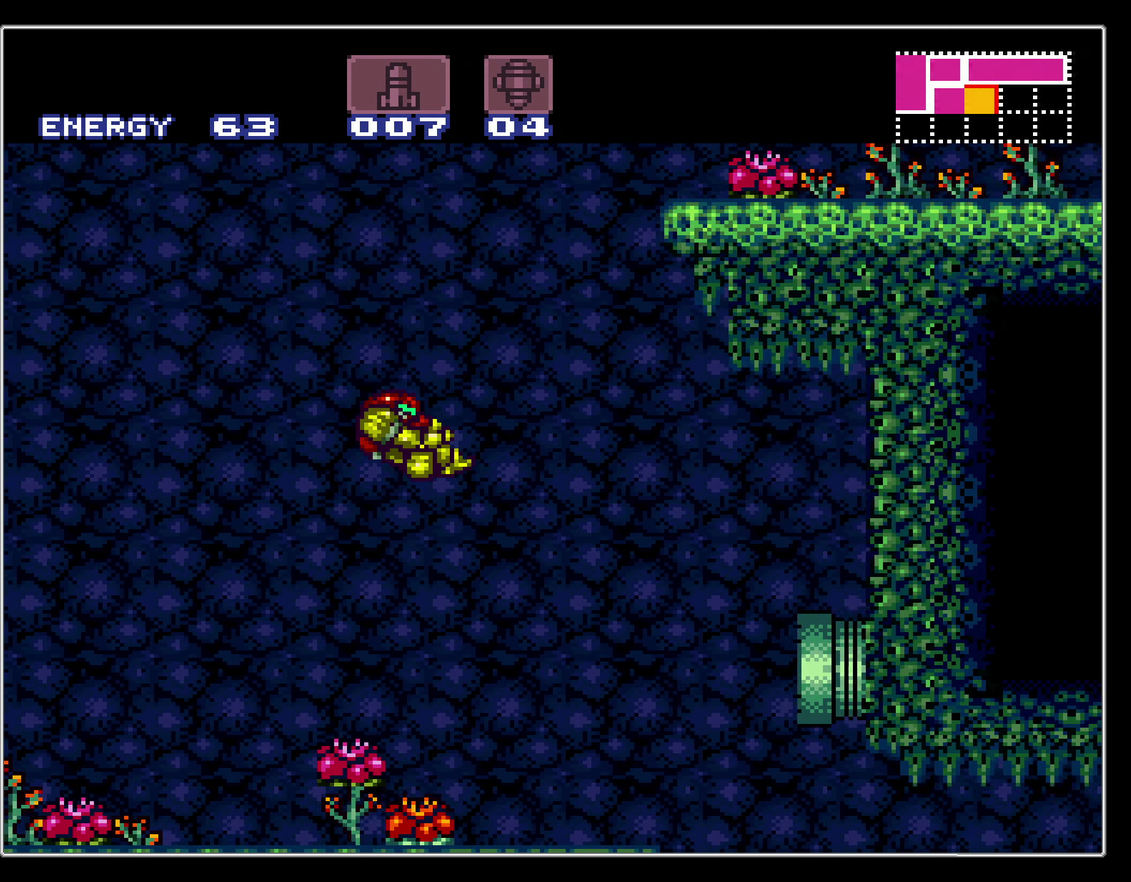
{"dt_ms": 700, "buttons": ["A", "B", "DPAD_DOWN", "DPAD_RIGHT"], "events": [[333, "DPAD_DOWN", "down"], [417, "DPAD_DOWN", "up"], [633, "DPAD_DOWN", "down"], [700, "DPAD_RIGHT", "down"]]}
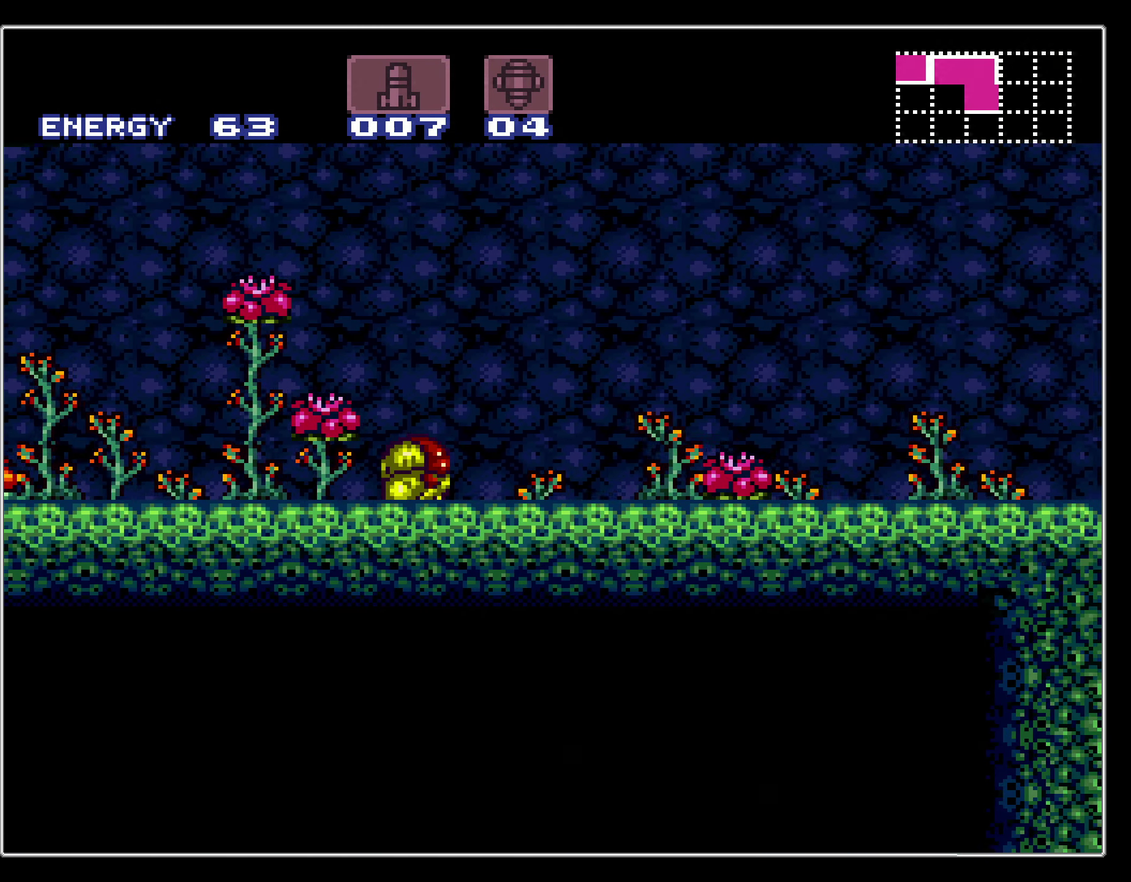
{"dt_ms": 400, "buttons": ["B", "DPAD_RIGHT"], "events": [[50, "A", "up"], [50, "DPAD_DOWN", "up"]]}
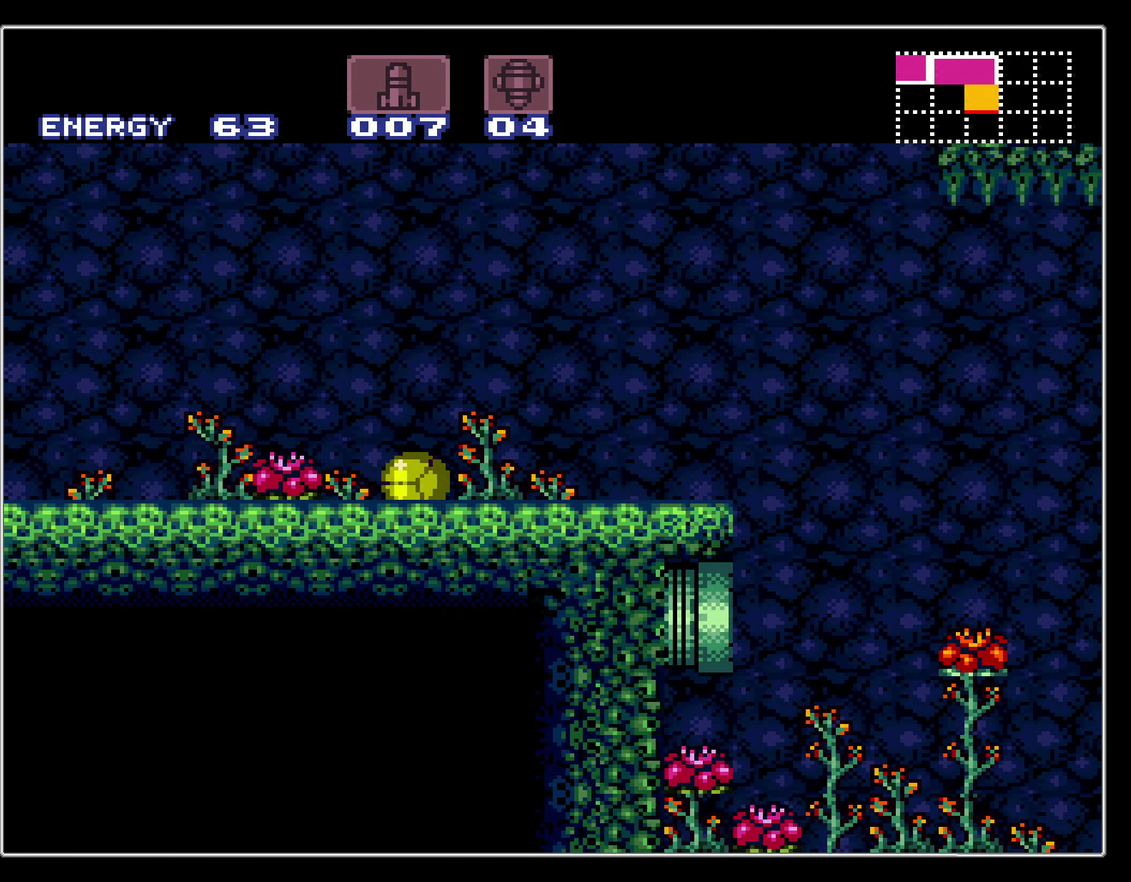
{"dt_ms": 500, "buttons": ["B", "DPAD_RIGHT"], "events": []}